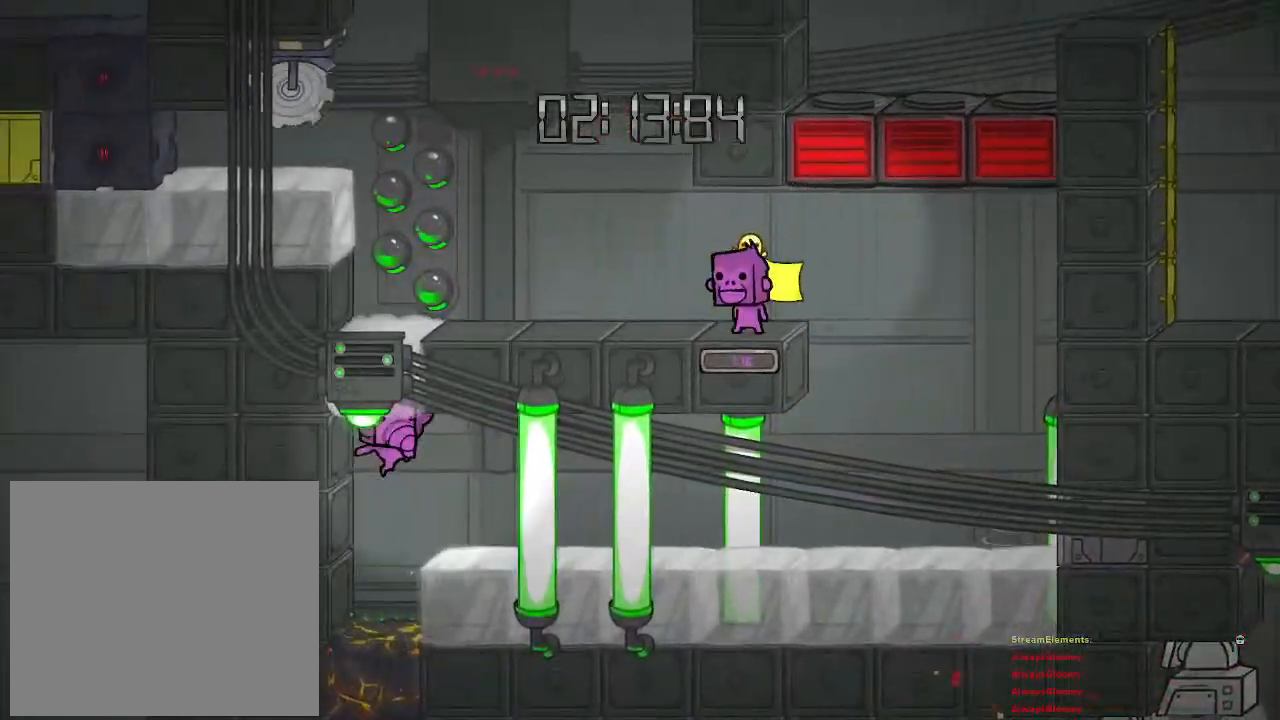
Gameplay with a controller (PlayStation layout); each line is a JSON object with the inputs held at the frame after it. "events" lists button and stick changes between this image and that frame as [ms after this image, input, new state], when the widget could be followed in between.
{"buttons": [], "left_stick": "center", "right_stick": "center", "events": [[167, "left_stick", "right"], [250, "CROSS", "down"], [317, "left_stick", "center"], [417, "CROSS", "up"]]}
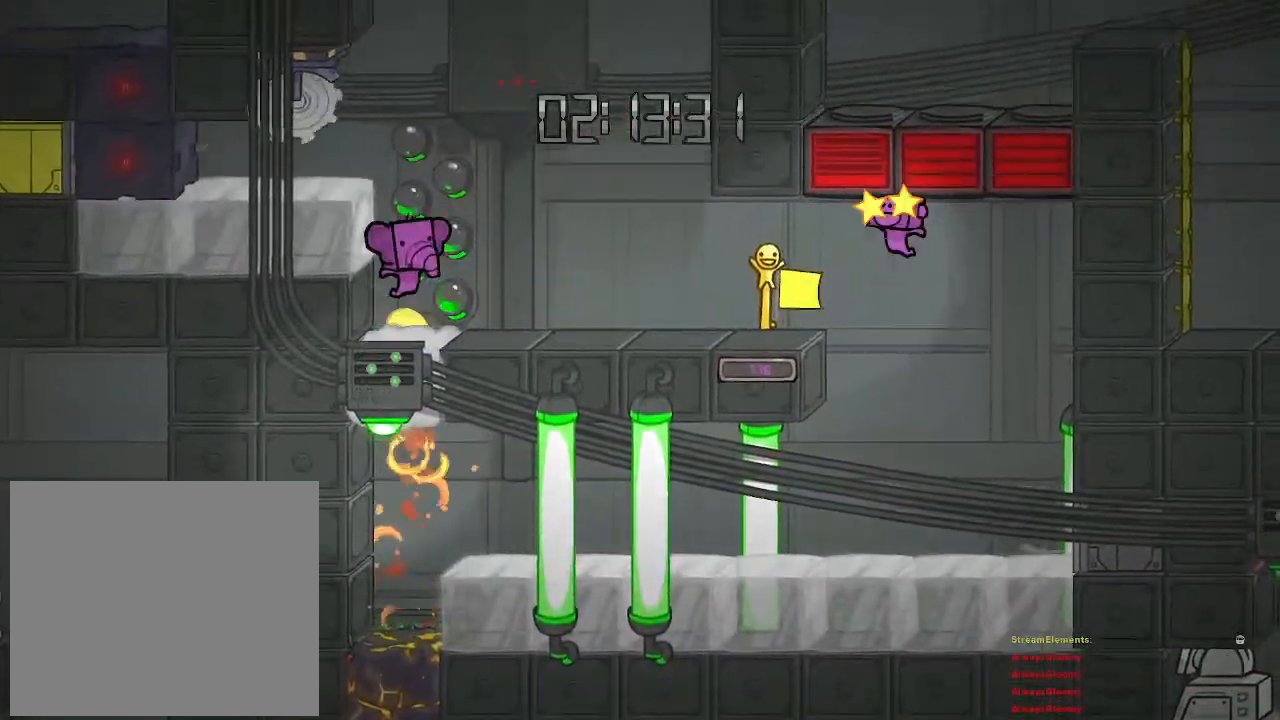
{"buttons": [], "left_stick": "right", "right_stick": "center", "events": [[183, "left_stick", "right"]]}
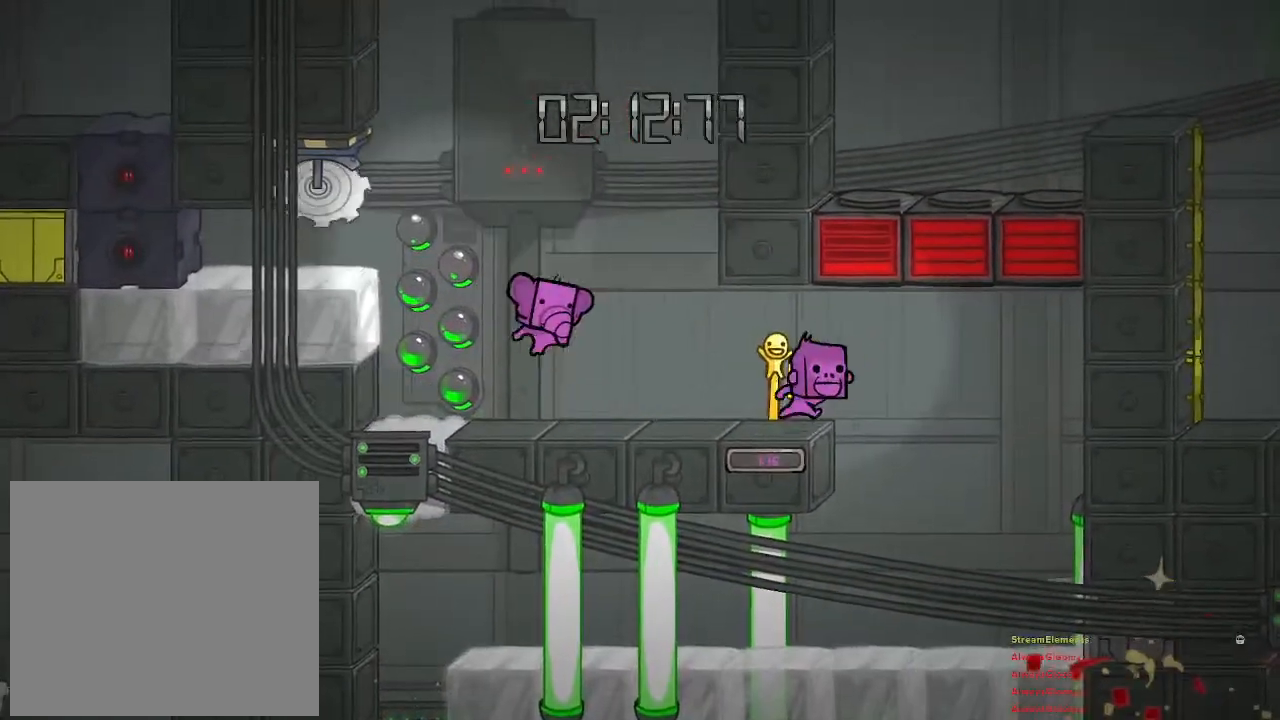
{"buttons": [], "left_stick": "right", "right_stick": "center", "events": []}
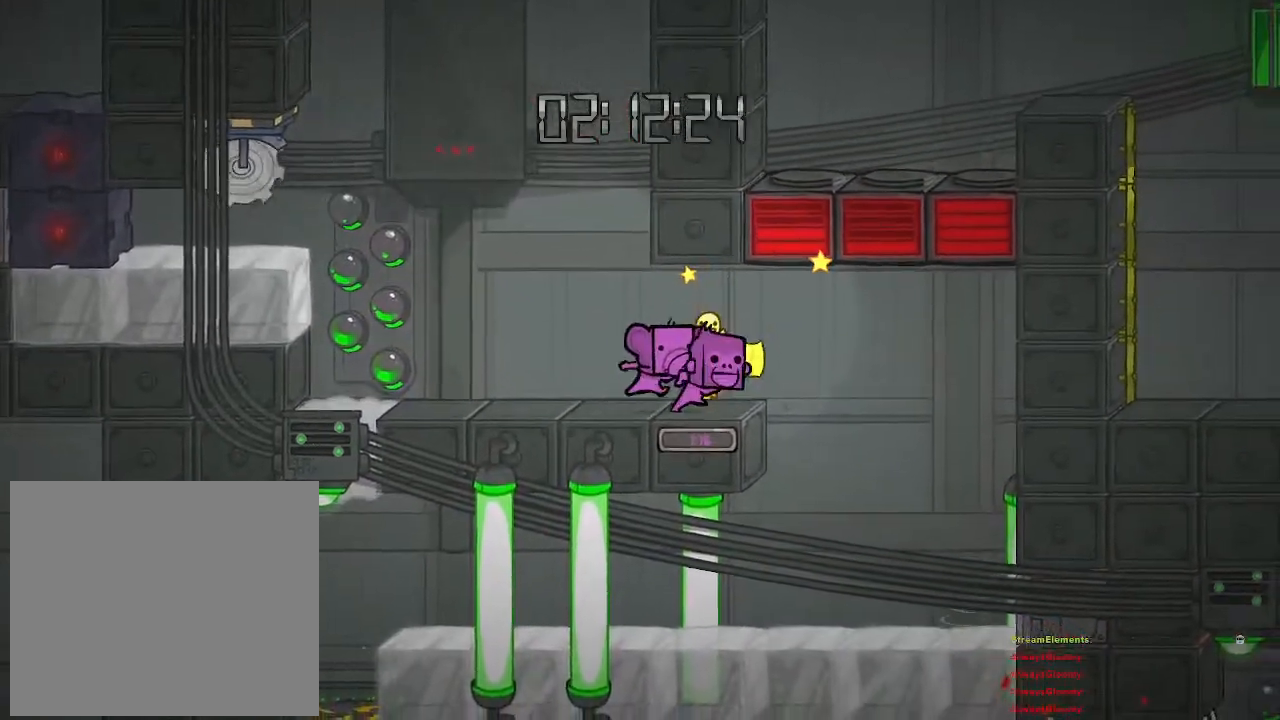
{"buttons": ["CROSS"], "left_stick": "left", "right_stick": "center", "events": [[300, "CROSS", "down"], [450, "left_stick", "left"]]}
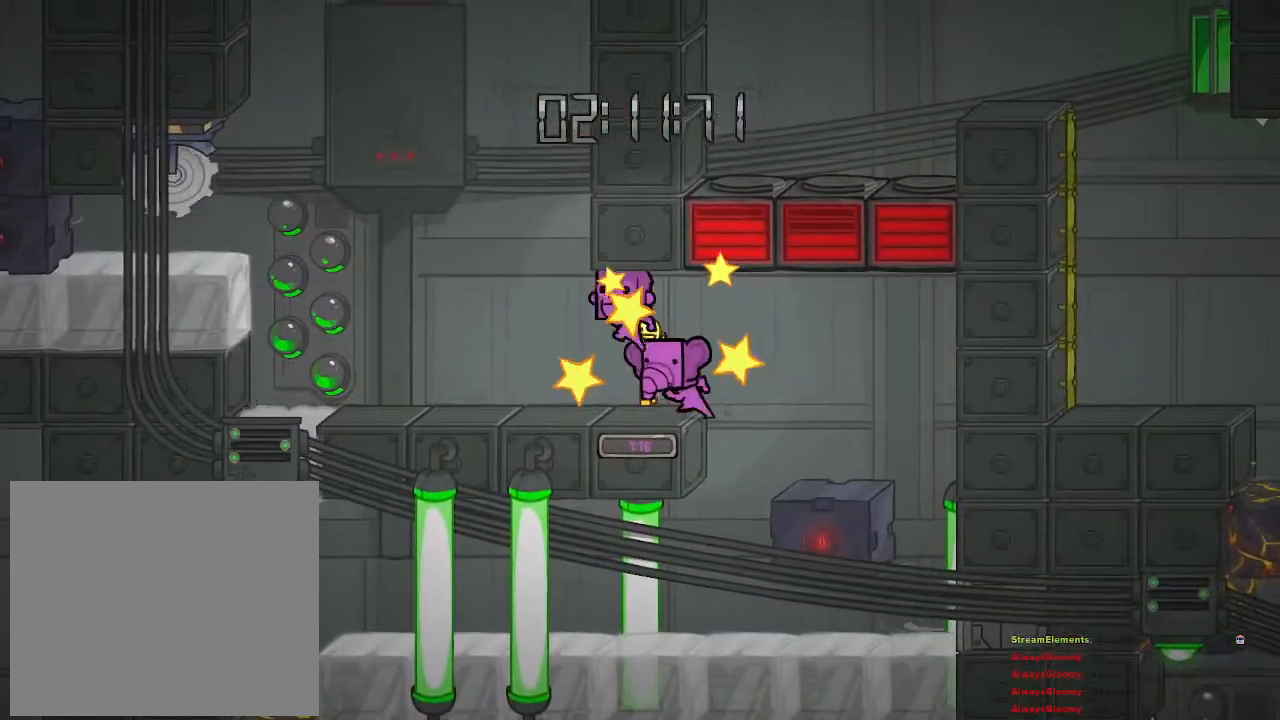
{"buttons": [], "left_stick": "right", "right_stick": "center", "events": [[83, "CROSS", "up"], [267, "left_stick", "center"], [417, "left_stick", "right"]]}
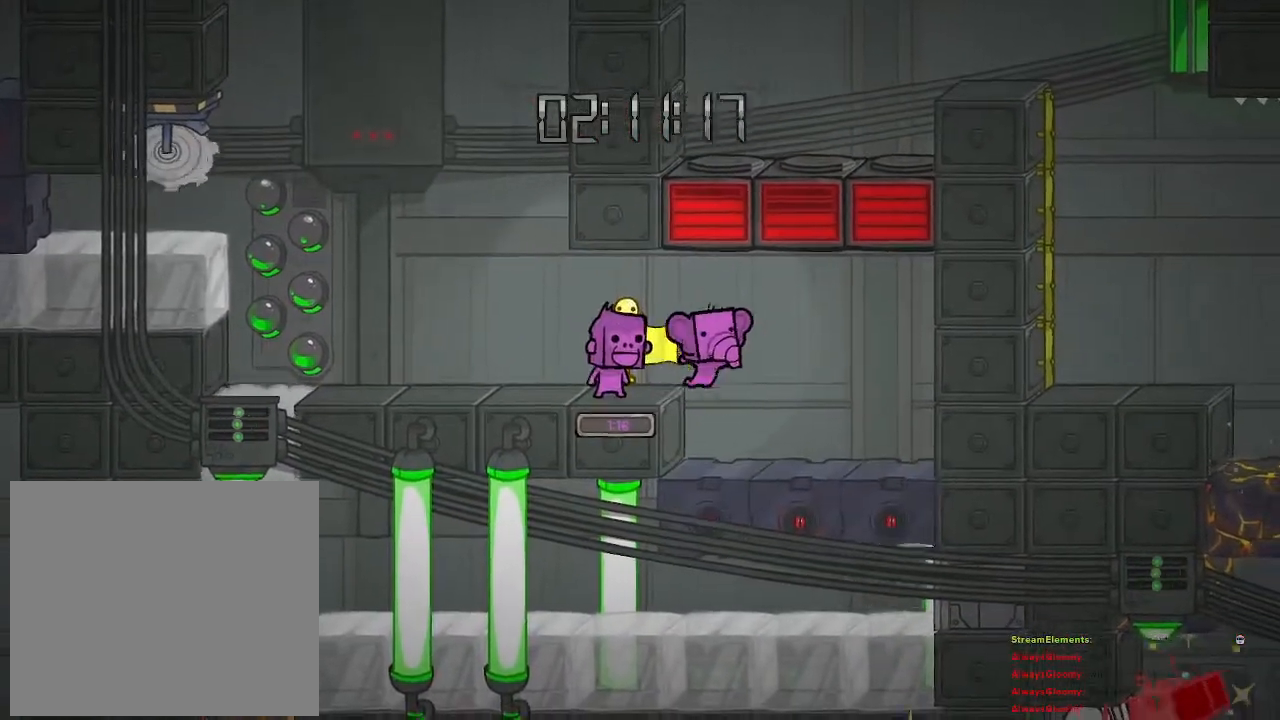
{"buttons": [], "left_stick": "center", "right_stick": "center", "events": [[17, "CROSS", "down"], [267, "left_stick", "center"], [317, "CROSS", "up"]]}
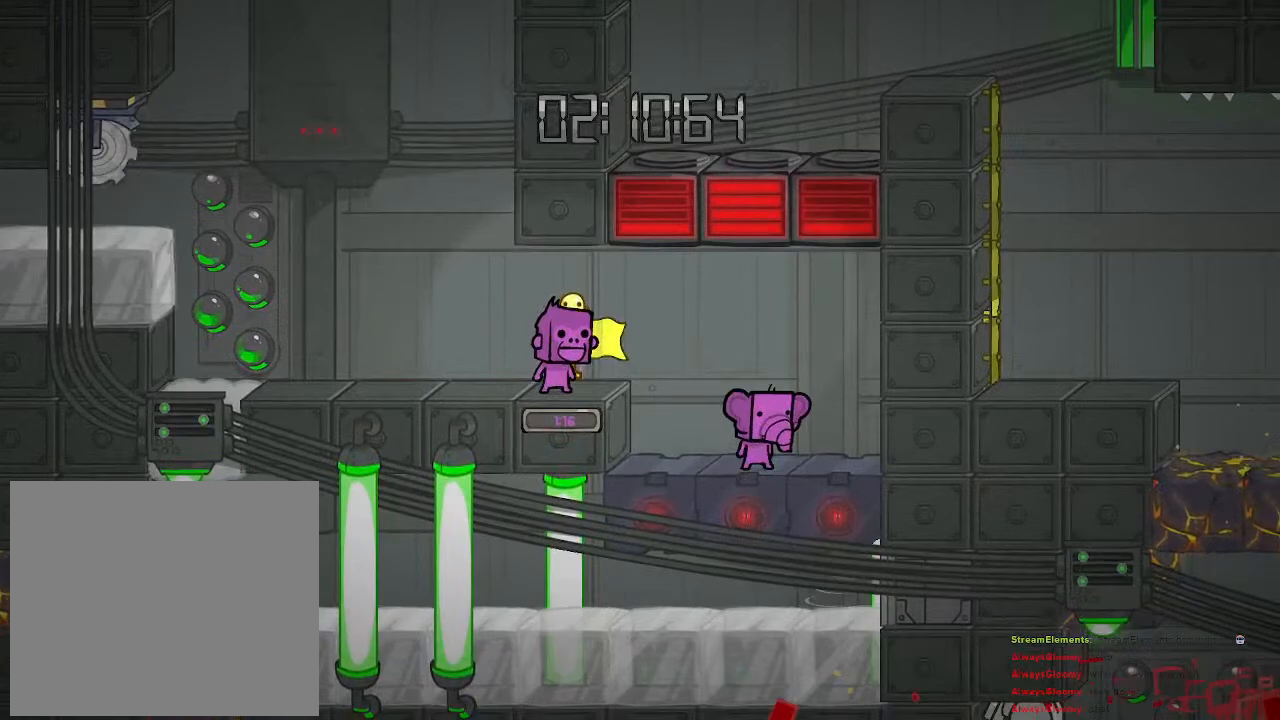
{"buttons": [], "left_stick": "center", "right_stick": "center", "events": [[50, "left_stick", "right"], [117, "CROSS", "down"], [217, "left_stick", "center"], [467, "CROSS", "up"]]}
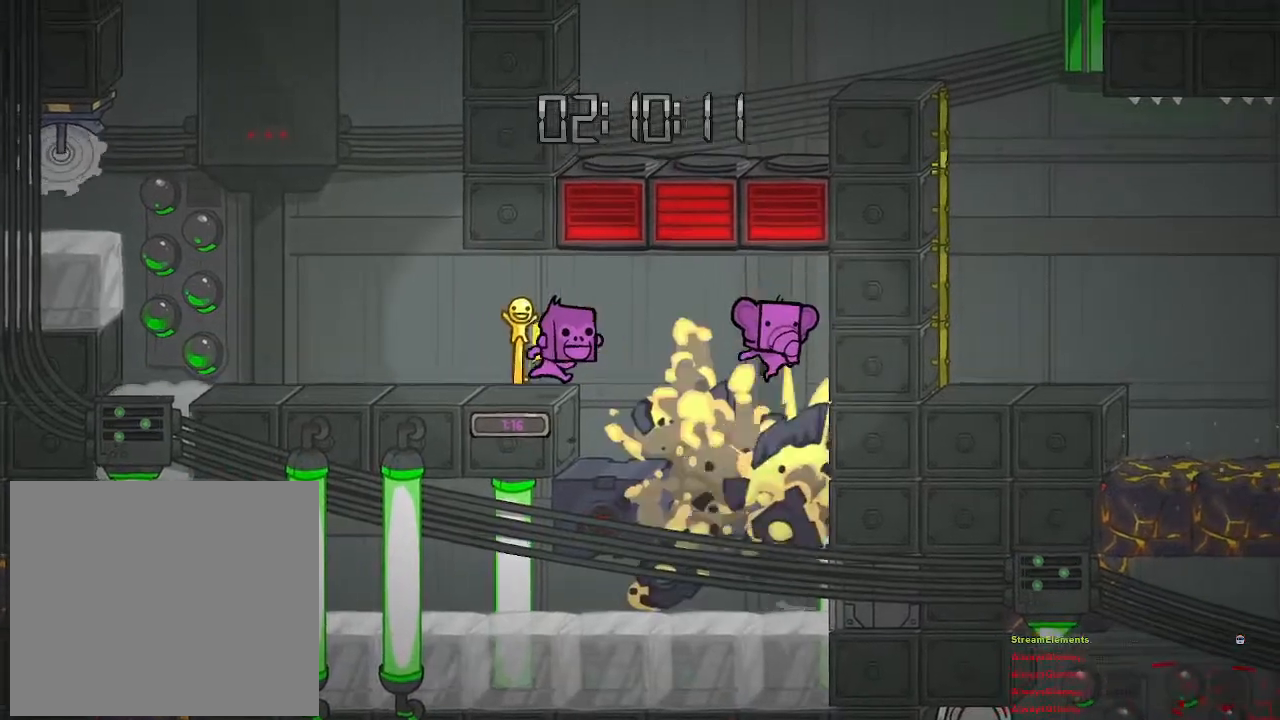
{"buttons": ["CROSS"], "left_stick": "center", "right_stick": "center", "events": [[83, "CROSS", "down"]]}
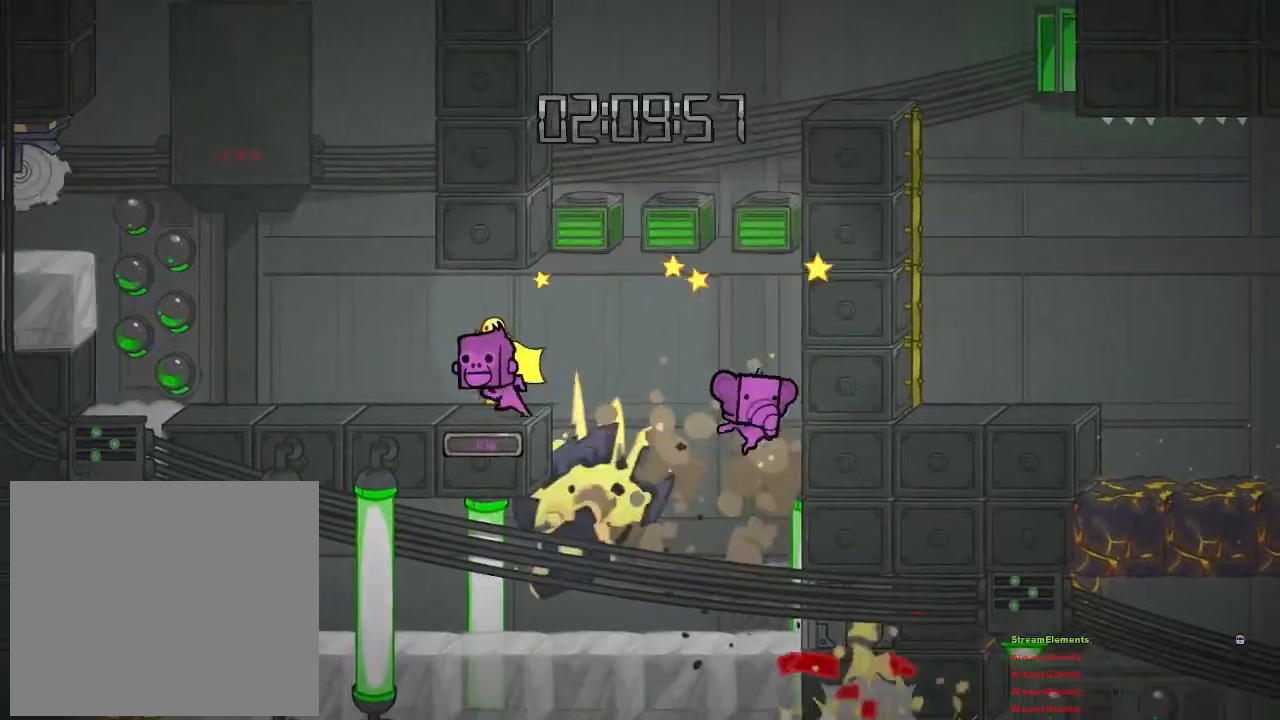
{"buttons": ["CROSS"], "left_stick": "center", "right_stick": "center", "events": [[17, "CROSS", "up"], [117, "left_stick", "left"], [267, "left_stick", "center"], [400, "CROSS", "down"]]}
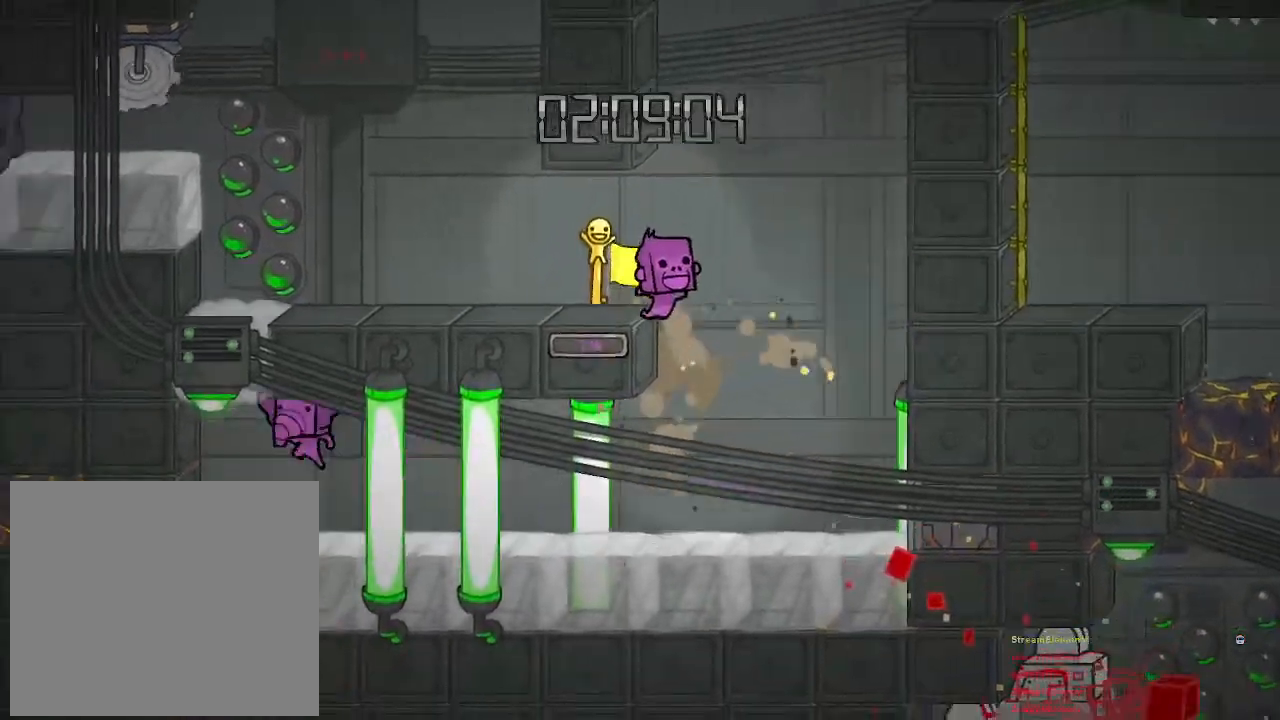
{"buttons": [], "left_stick": "left", "right_stick": "center", "events": [[167, "CROSS", "up"], [433, "left_stick", "left"]]}
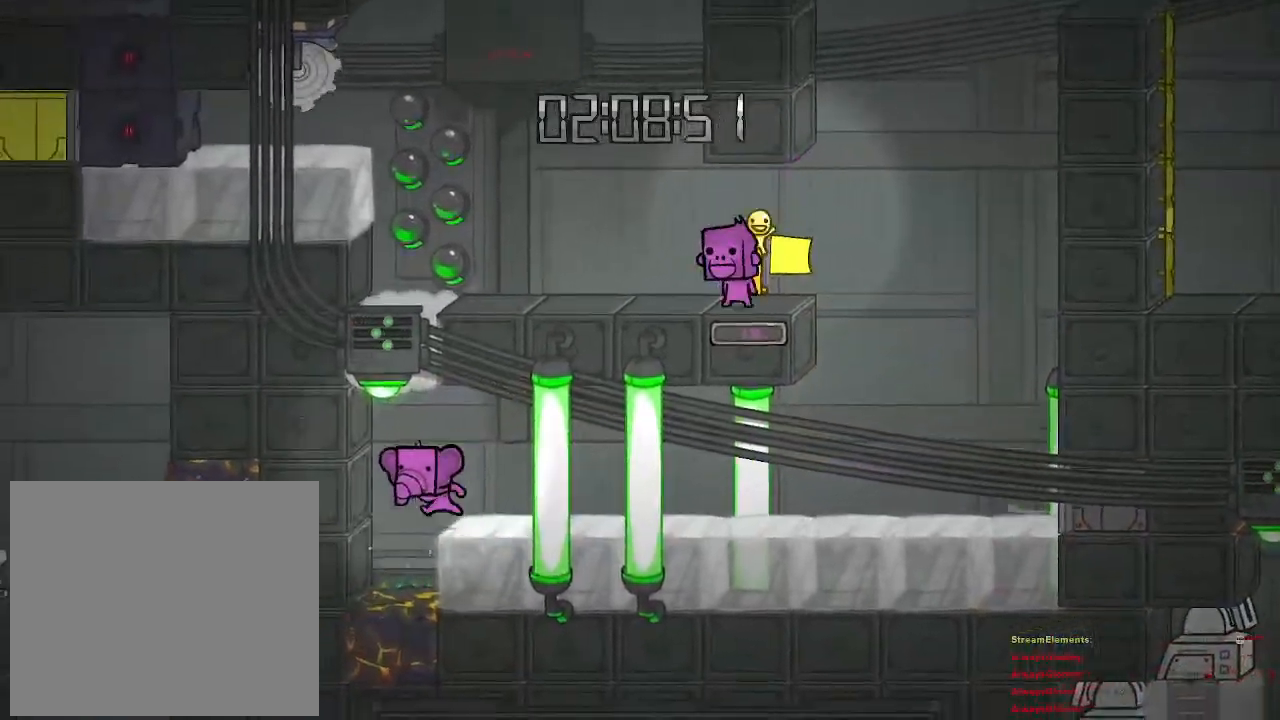
{"buttons": [], "left_stick": "center", "right_stick": "center", "events": [[100, "left_stick", "center"]]}
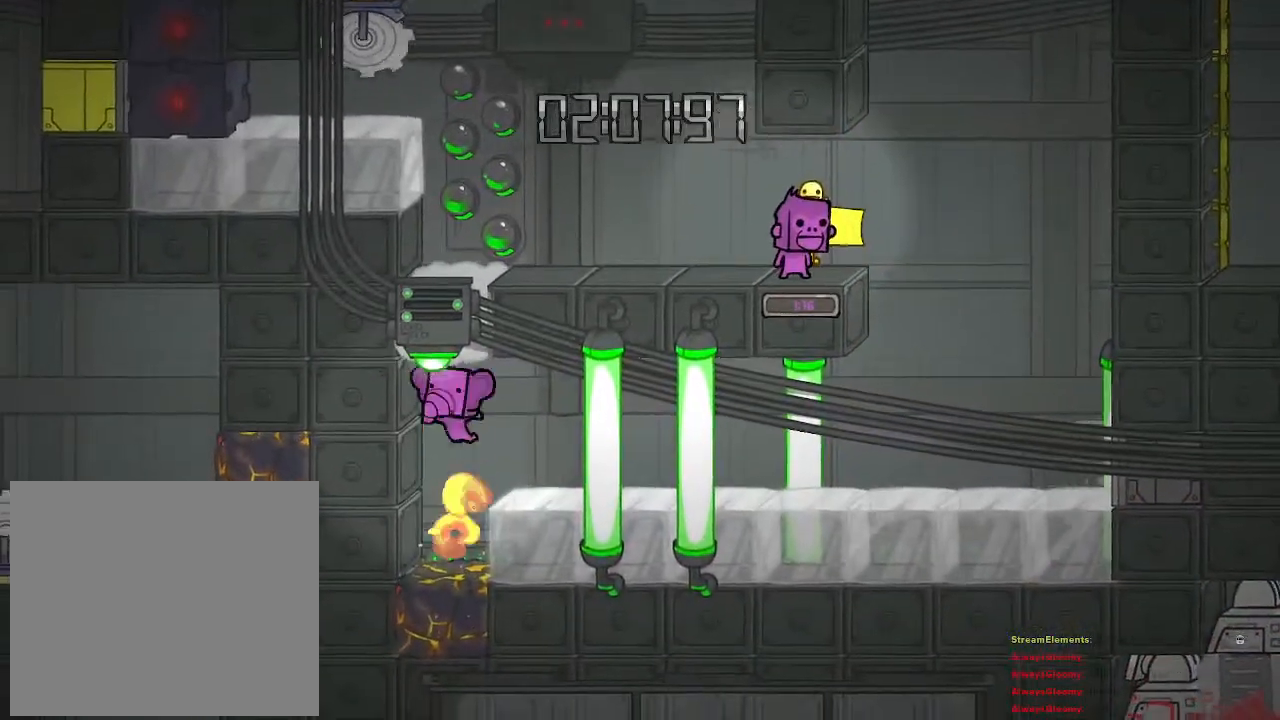
{"buttons": [], "left_stick": "right", "right_stick": "center", "events": [[233, "left_stick", "right"]]}
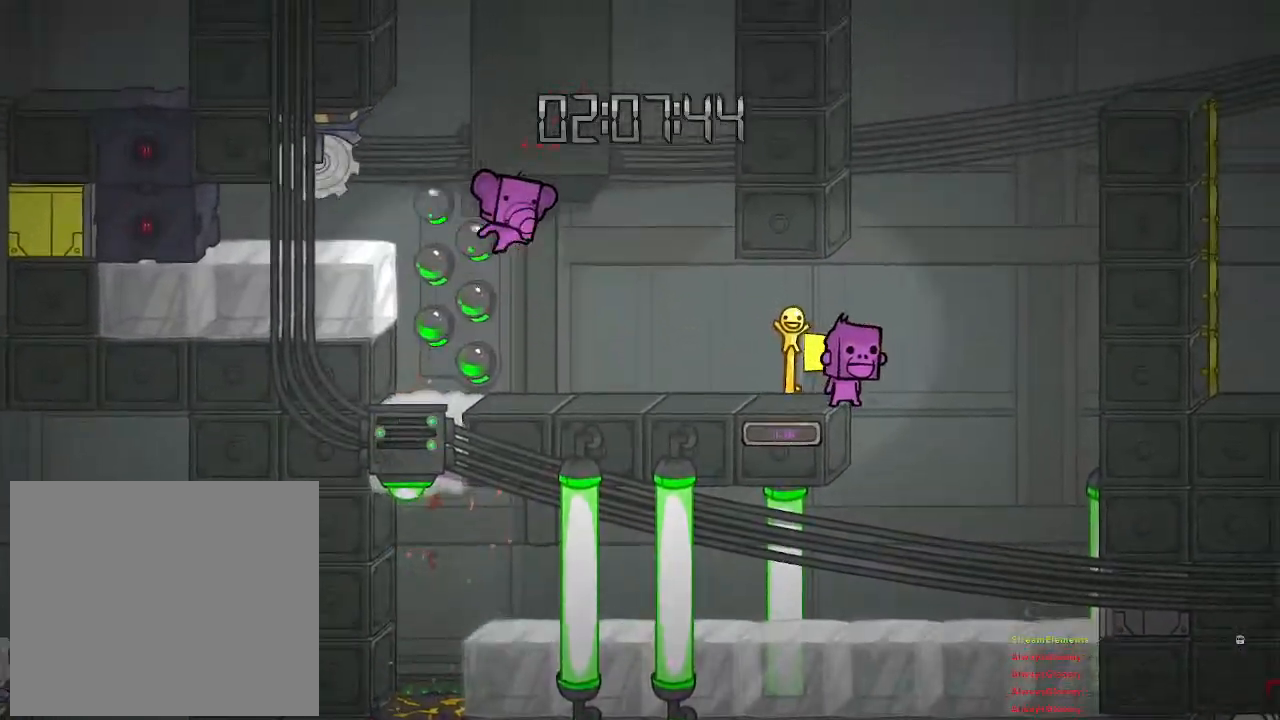
{"buttons": [], "left_stick": "right", "right_stick": "center", "events": []}
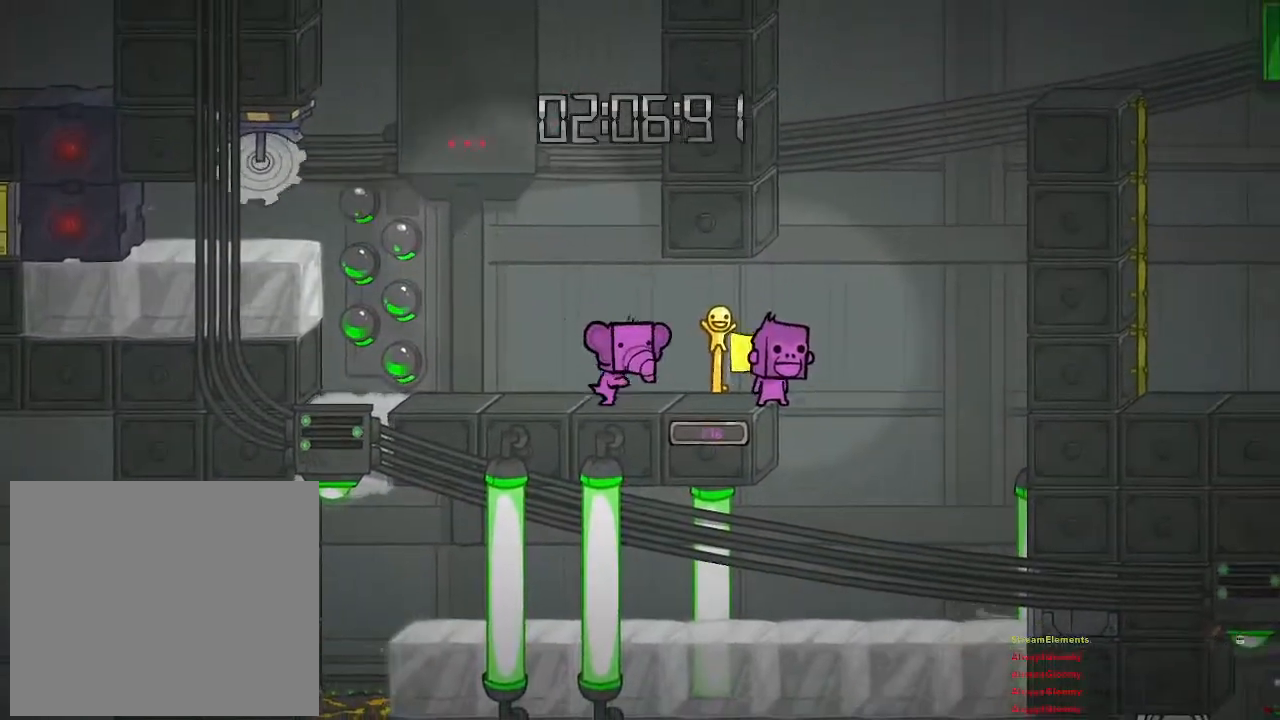
{"buttons": [], "left_stick": "right", "right_stick": "center", "events": []}
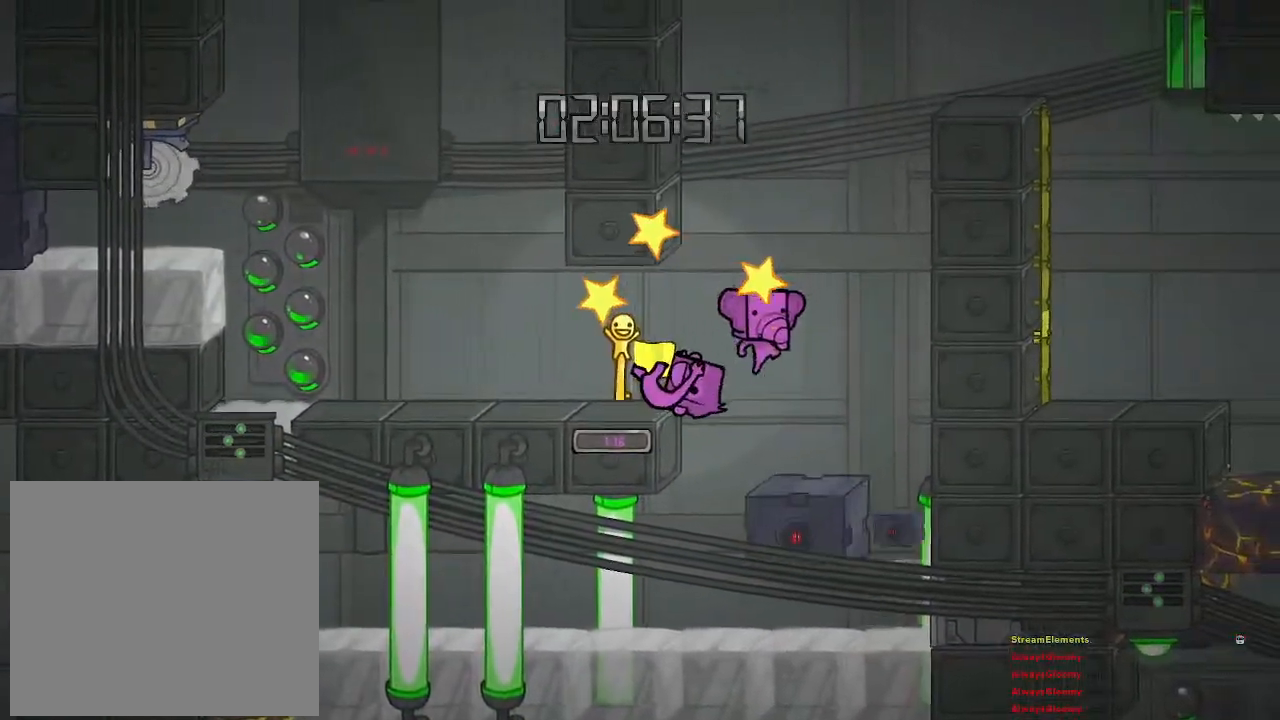
{"buttons": ["CROSS"], "left_stick": "left", "right_stick": "center", "events": [[67, "CROSS", "down"], [250, "left_stick", "center"], [350, "CROSS", "up"], [367, "left_stick", "left"], [417, "CROSS", "down"]]}
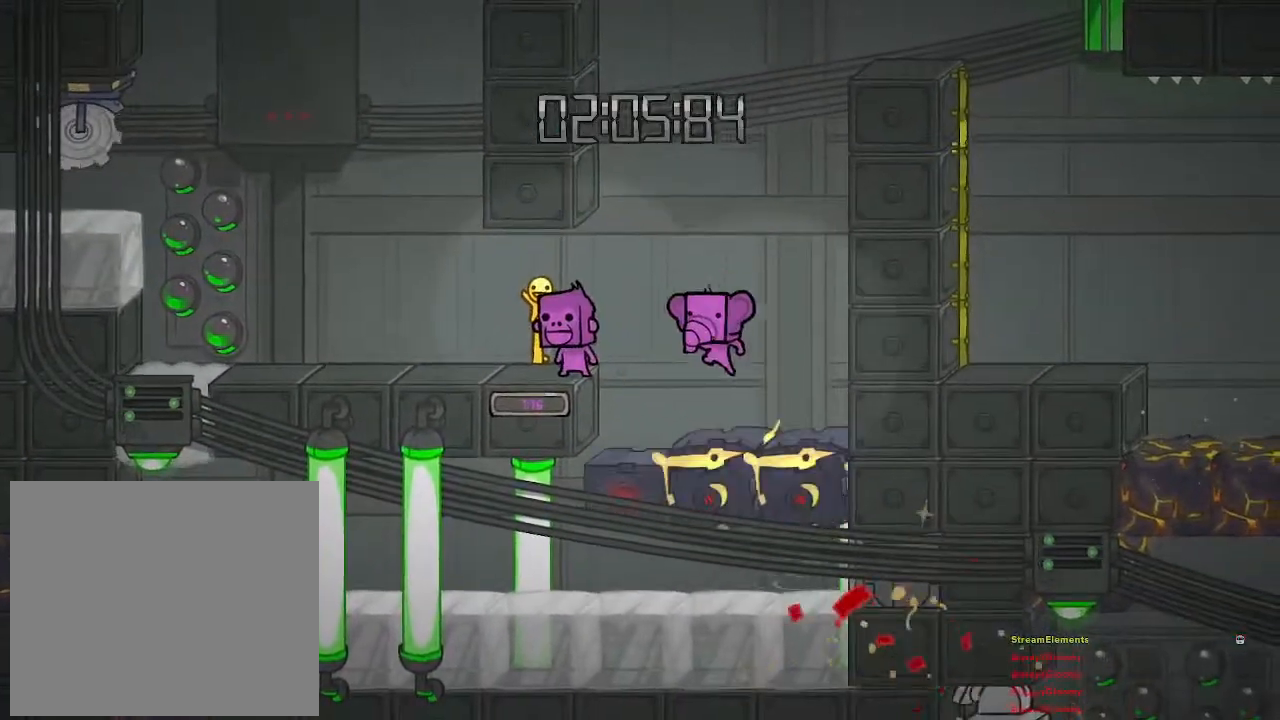
{"buttons": [], "left_stick": "left", "right_stick": "center", "events": [[133, "CROSS", "up"], [183, "CROSS", "down"], [333, "CROSS", "up"], [350, "left_stick", "center"], [450, "left_stick", "left"]]}
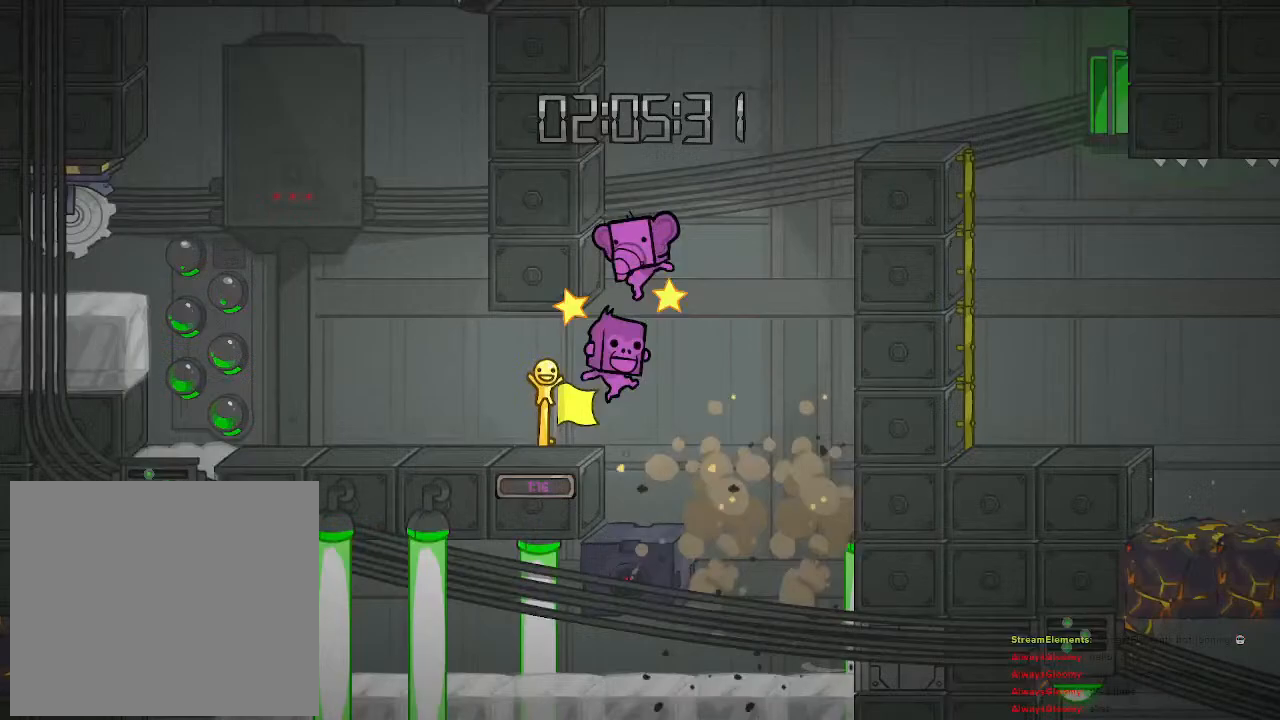
{"buttons": ["CROSS"], "left_stick": "right", "right_stick": "center", "events": [[83, "left_stick", "center"], [183, "left_stick", "right"], [283, "CROSS", "down"], [283, "left_stick", "center"], [383, "left_stick", "right"]]}
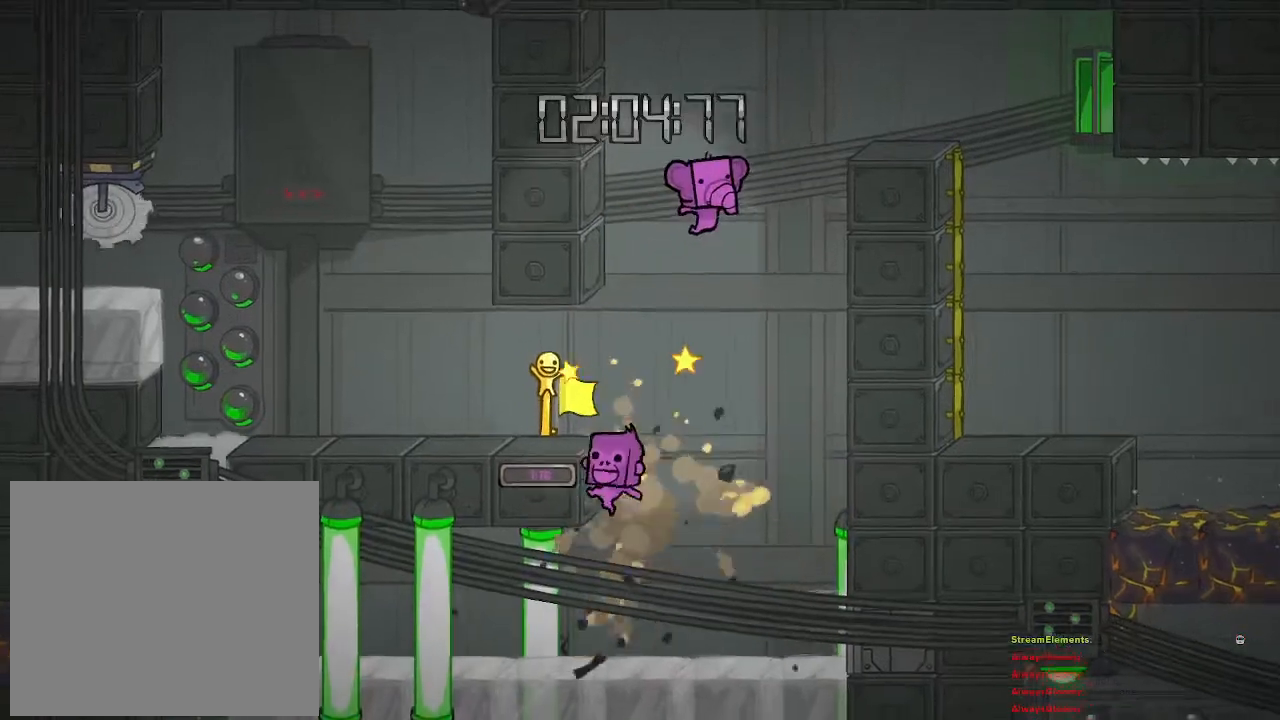
{"buttons": [], "left_stick": "left", "right_stick": "center", "events": [[67, "CROSS", "up"], [117, "CROSS", "down"], [450, "CROSS", "up"], [500, "left_stick", "left"]]}
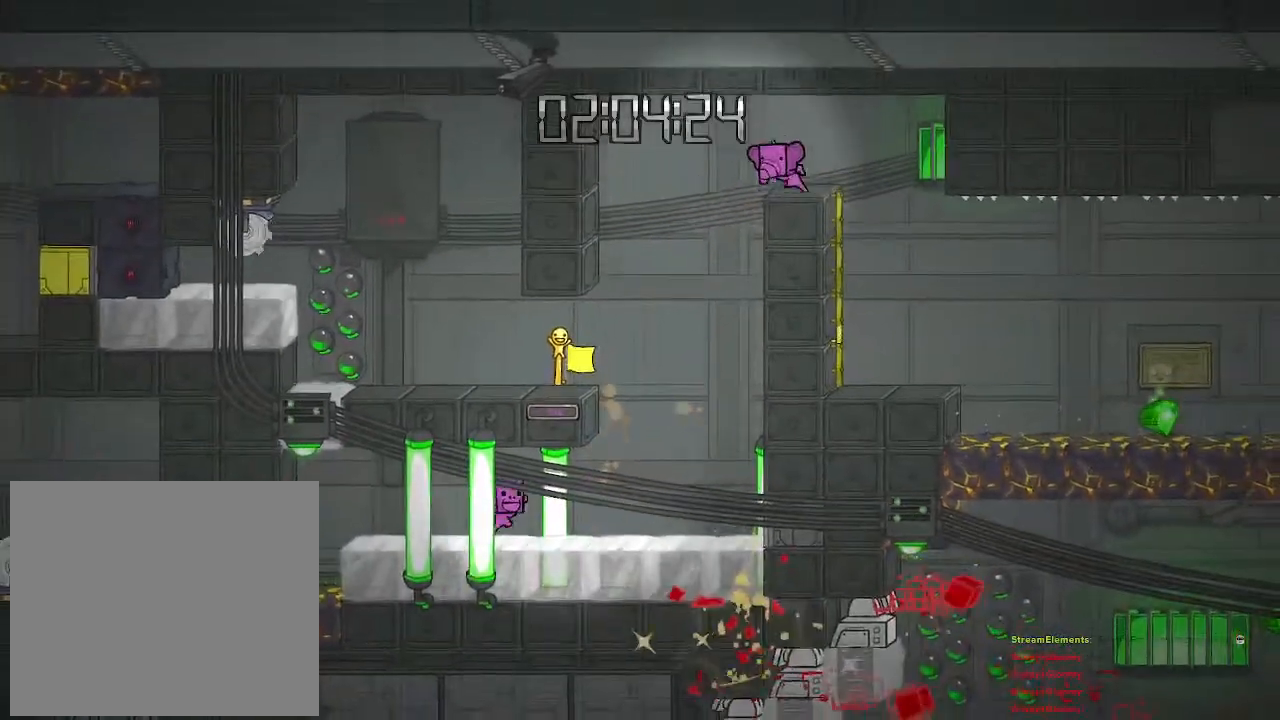
{"buttons": ["R2"], "left_stick": "center", "right_stick": "center", "events": [[100, "R2", "down"], [117, "left_stick", "center"]]}
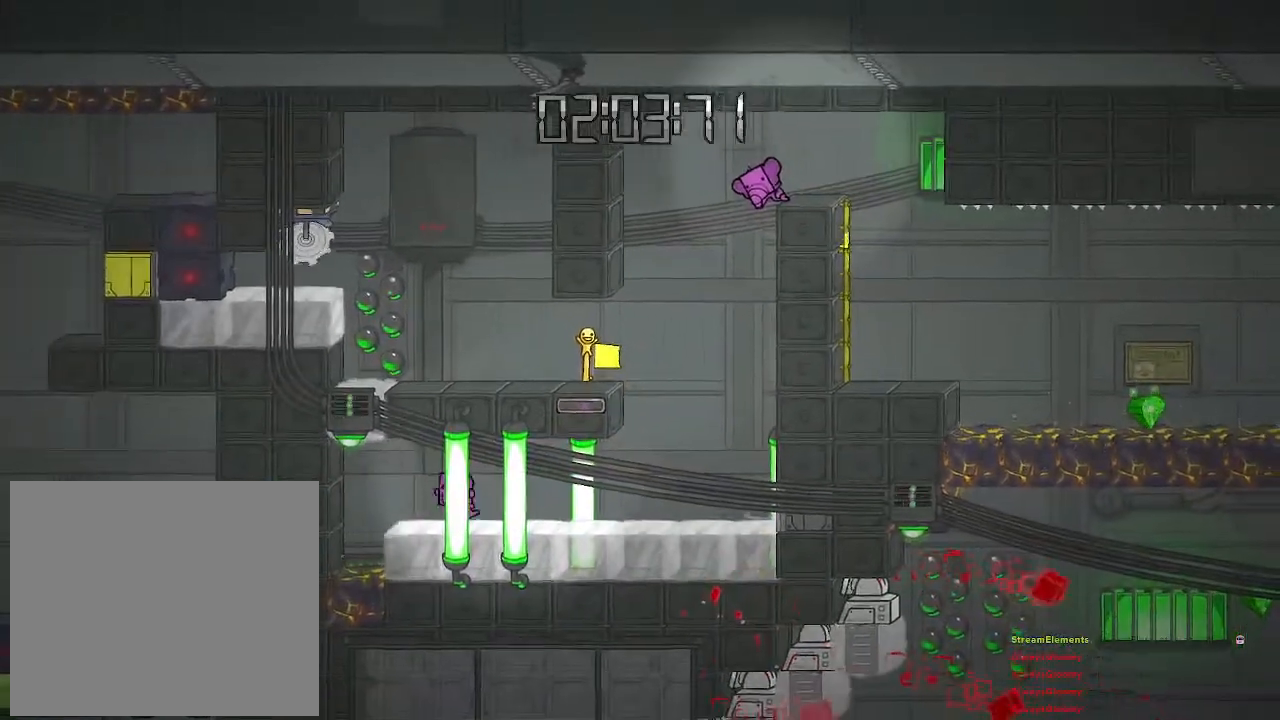
{"buttons": [], "left_stick": "right", "right_stick": "center", "events": [[367, "left_stick", "right"], [417, "R2", "up"]]}
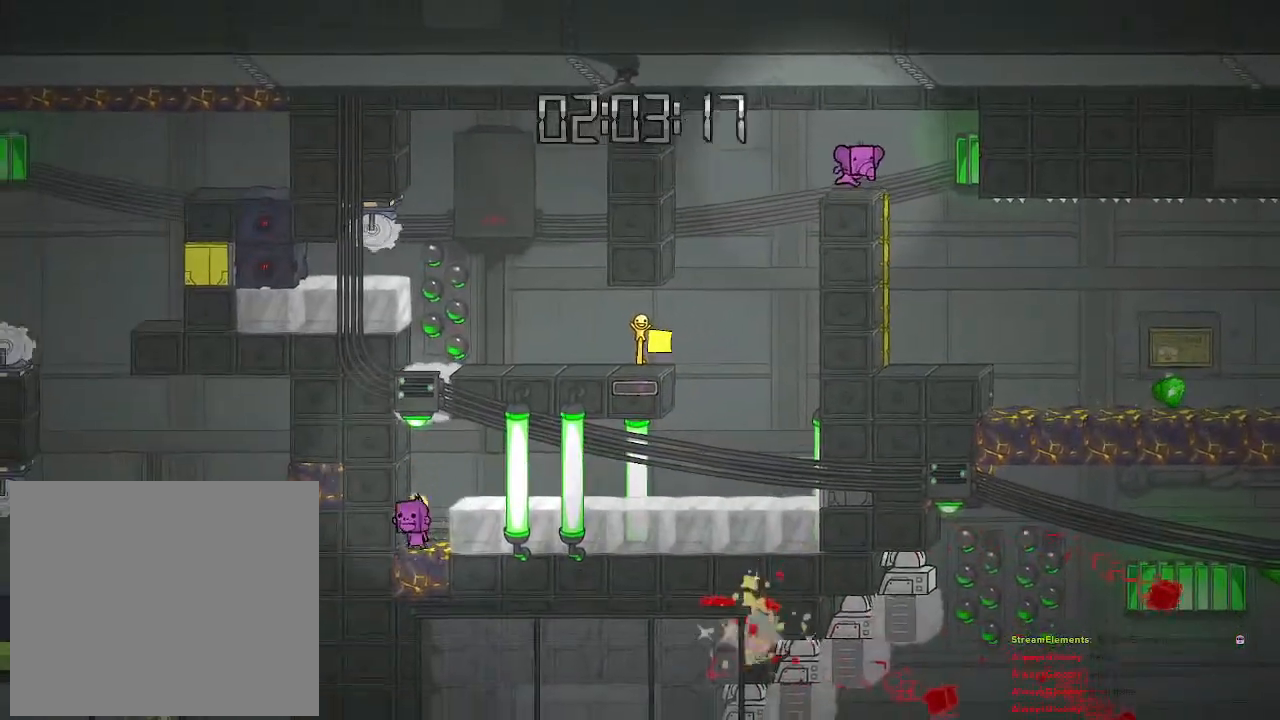
{"buttons": [], "left_stick": "center", "right_stick": "center", "events": [[433, "left_stick", "center"]]}
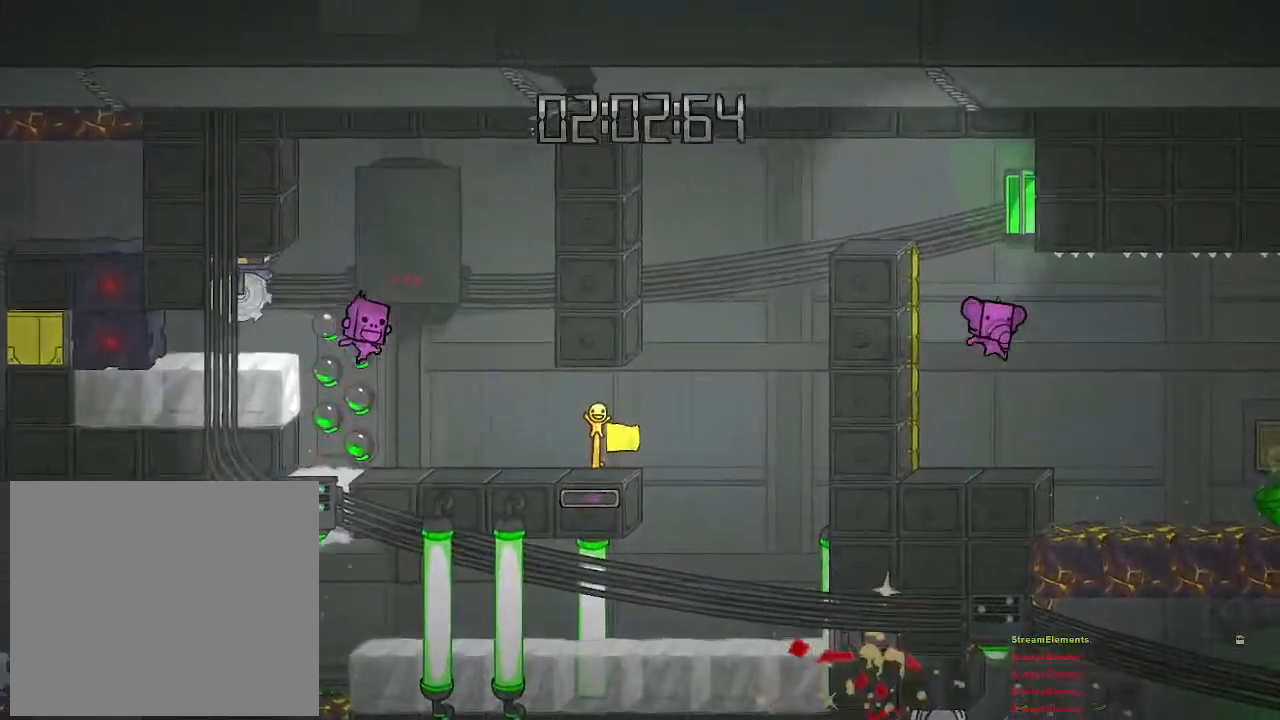
{"buttons": [], "left_stick": "center", "right_stick": "center", "events": []}
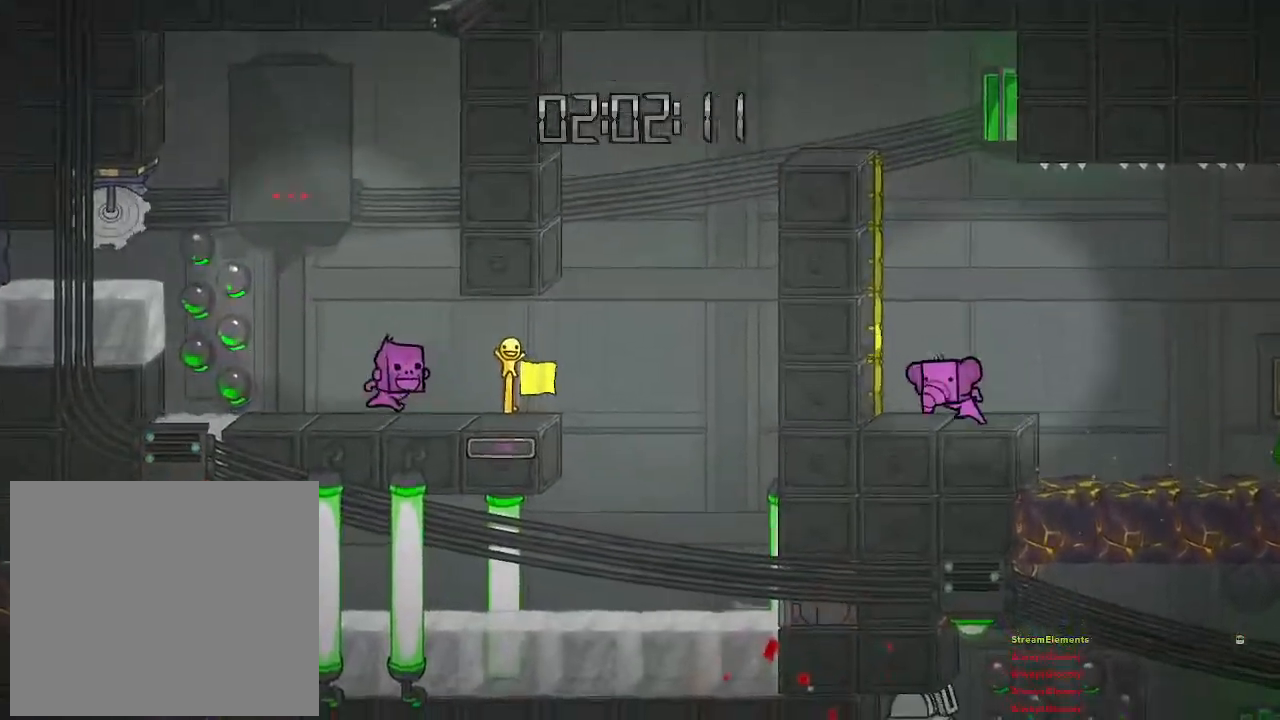
{"buttons": [], "left_stick": "left", "right_stick": "center", "events": [[17, "left_stick", "left"], [133, "left_stick", "center"], [150, "CROSS", "down"], [300, "CROSS", "up"], [367, "CROSS", "down"], [433, "left_stick", "left"], [500, "CROSS", "up"]]}
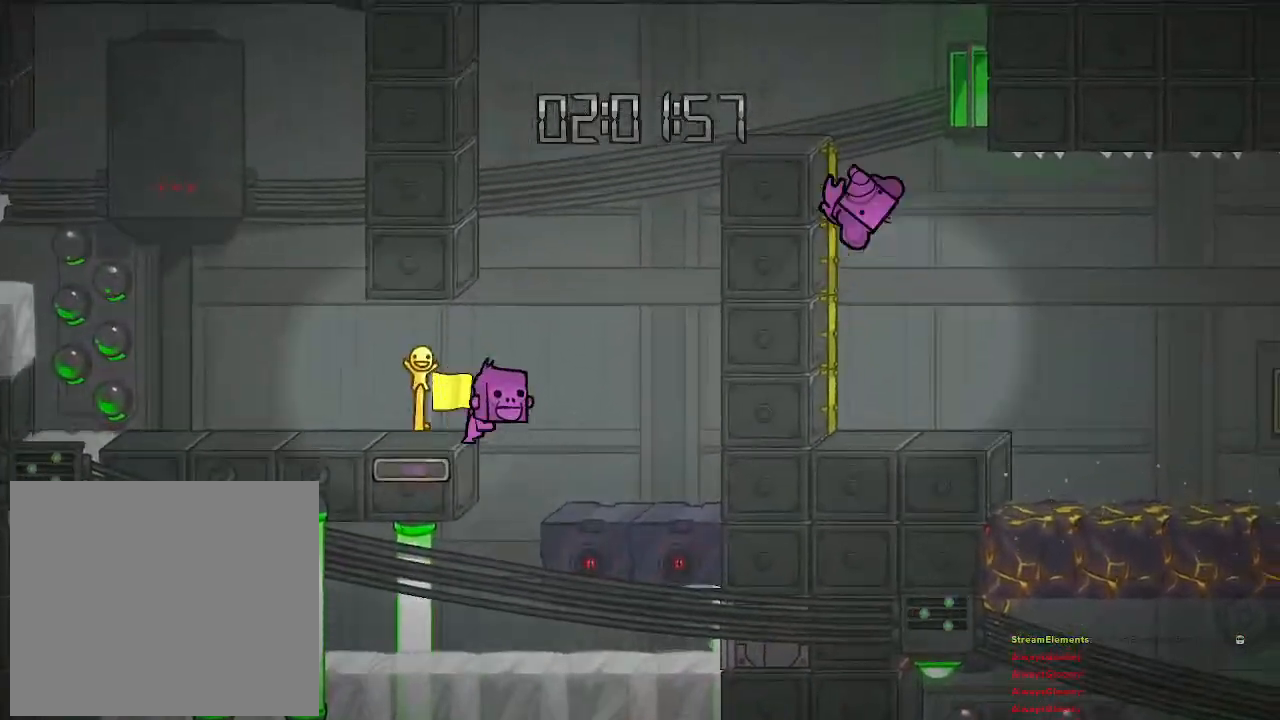
{"buttons": [], "left_stick": "left", "right_stick": "center", "events": [[33, "R2", "down"], [117, "CROSS", "down"], [200, "CROSS", "up"], [250, "CROSS", "down"], [317, "CROSS", "up"], [433, "R2", "up"]]}
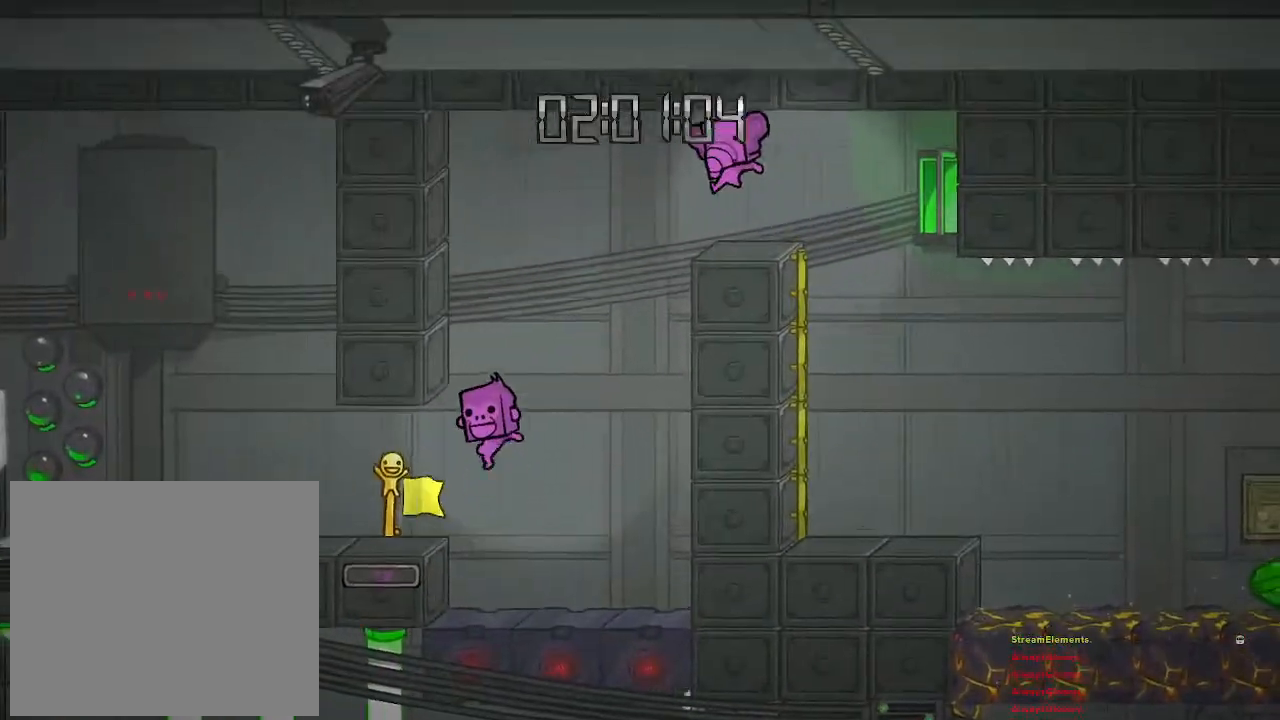
{"buttons": ["R2"], "left_stick": "center", "right_stick": "center", "events": [[67, "left_stick", "center"], [217, "R2", "down"]]}
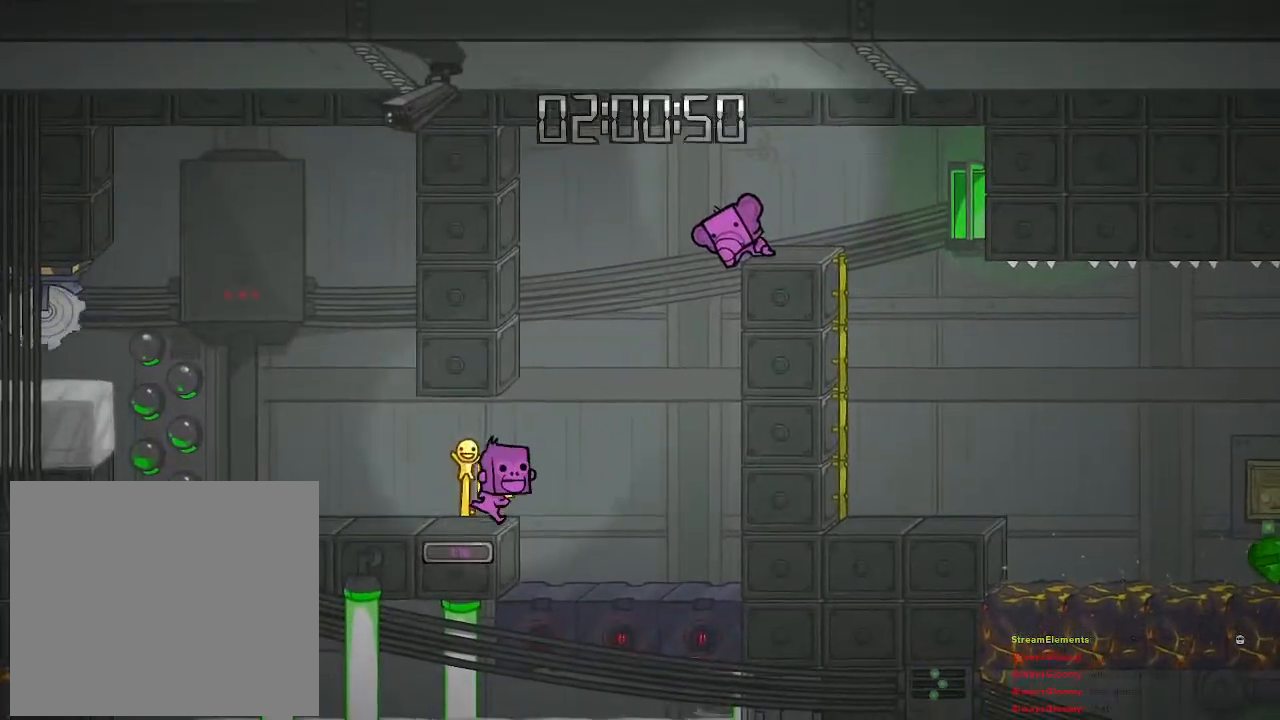
{"buttons": ["R2"], "left_stick": "center", "right_stick": "center", "events": []}
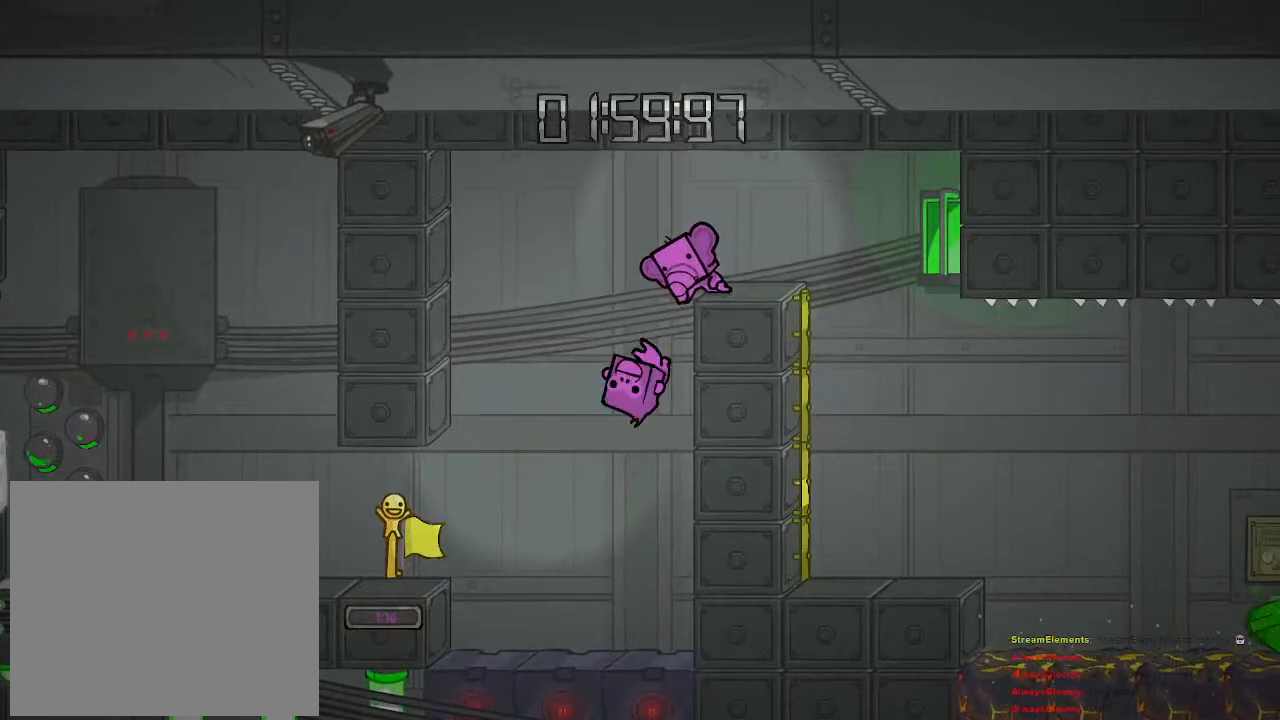
{"buttons": ["R2"], "left_stick": "center", "right_stick": "center", "events": []}
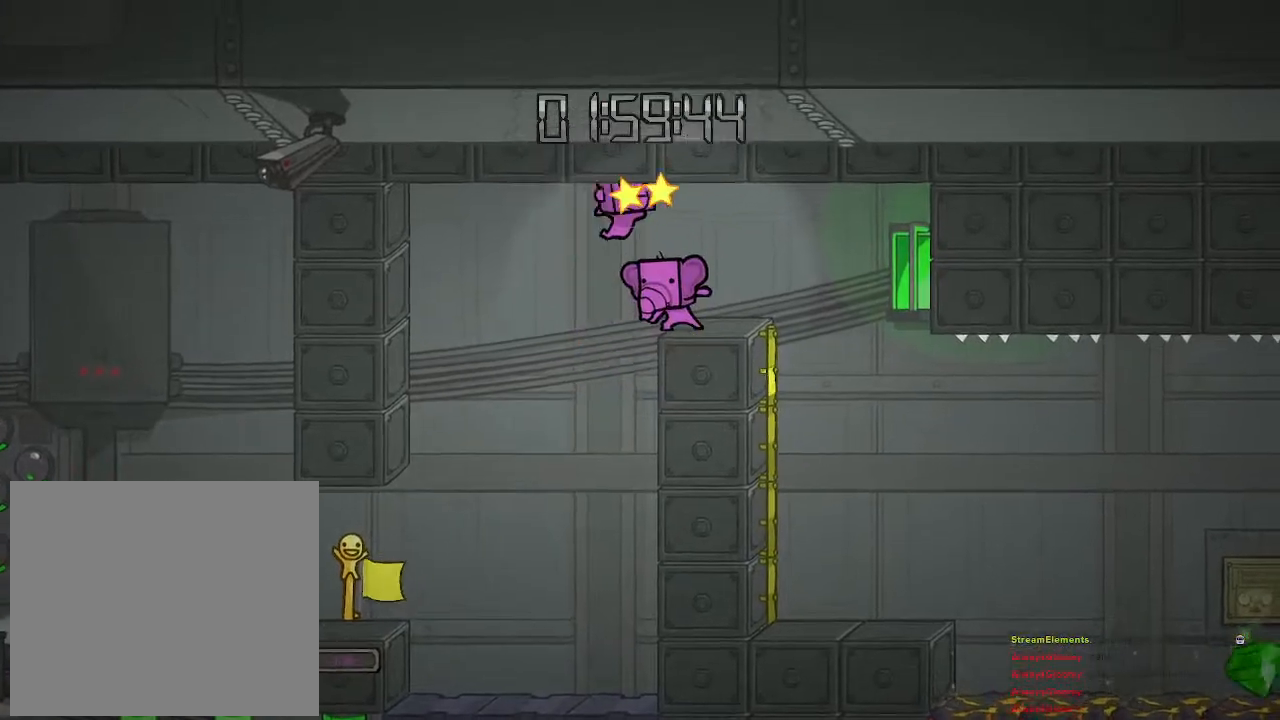
{"buttons": [], "left_stick": "right", "right_stick": "center", "events": [[50, "left_stick", "right"], [150, "R2", "up"]]}
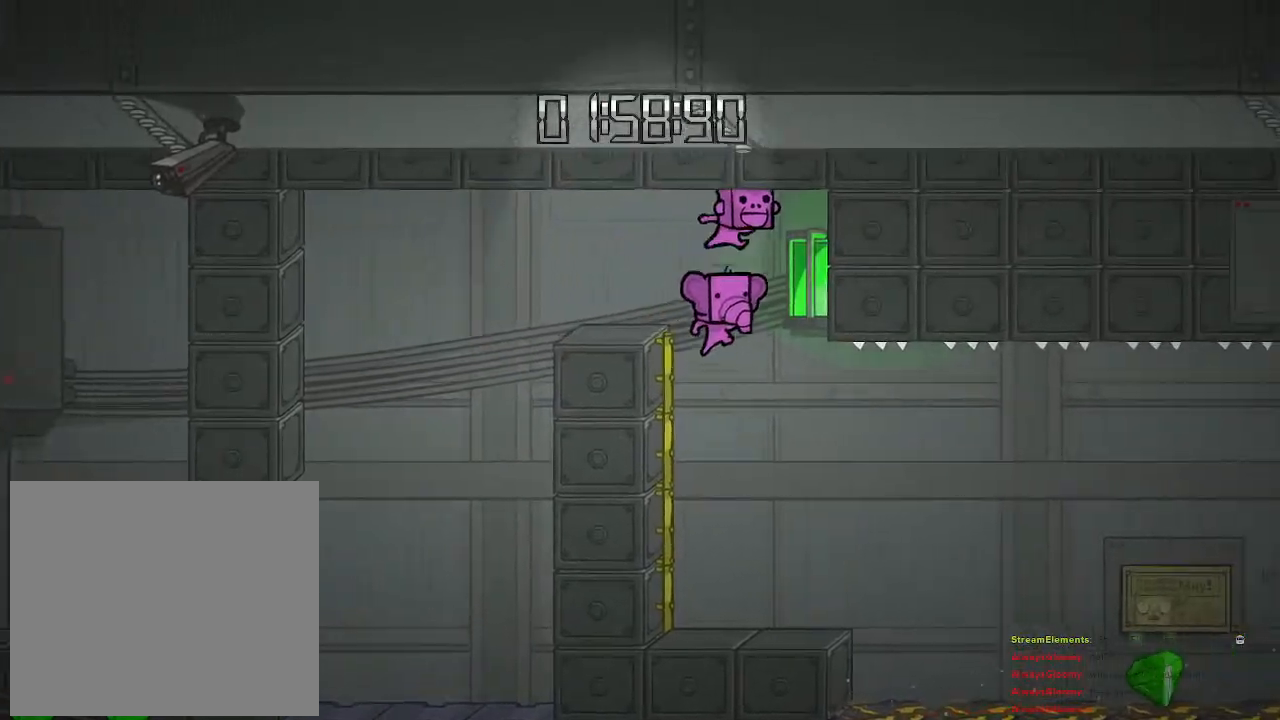
{"buttons": [], "left_stick": "center", "right_stick": "center", "events": [[67, "left_stick", "center"]]}
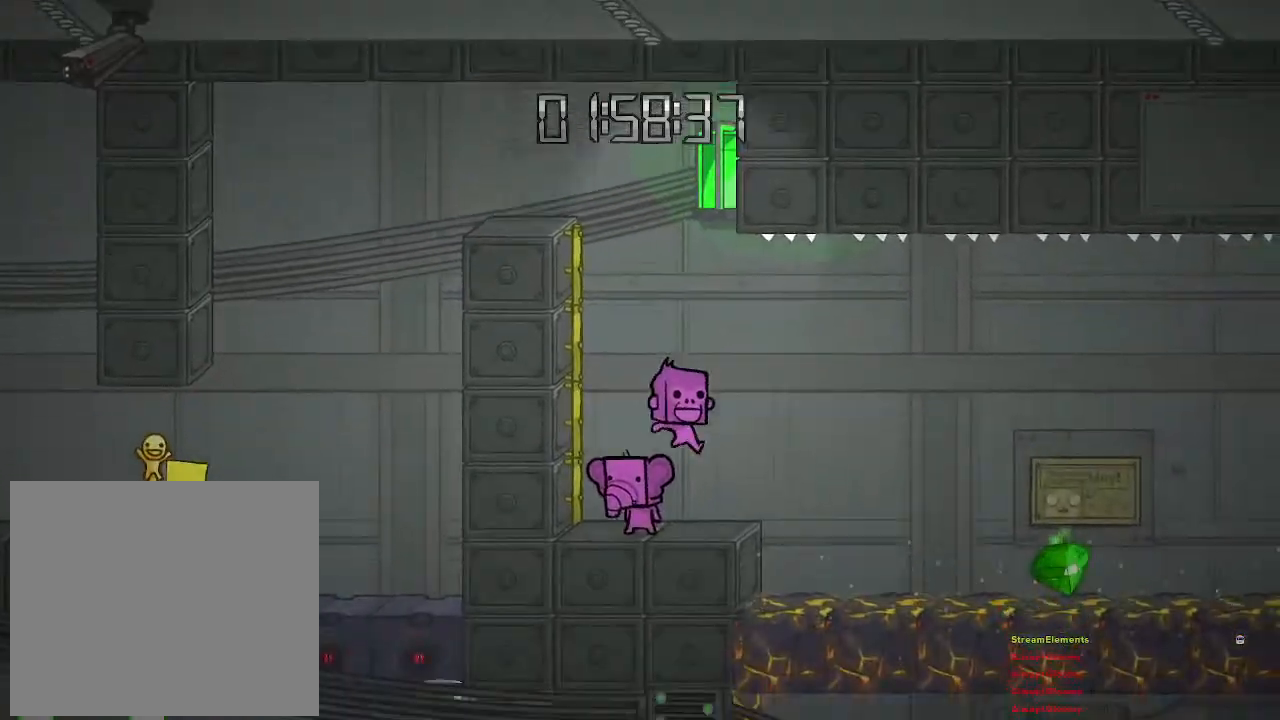
{"buttons": [], "left_stick": "center", "right_stick": "center", "events": [[33, "left_stick", "right"], [117, "left_stick", "center"]]}